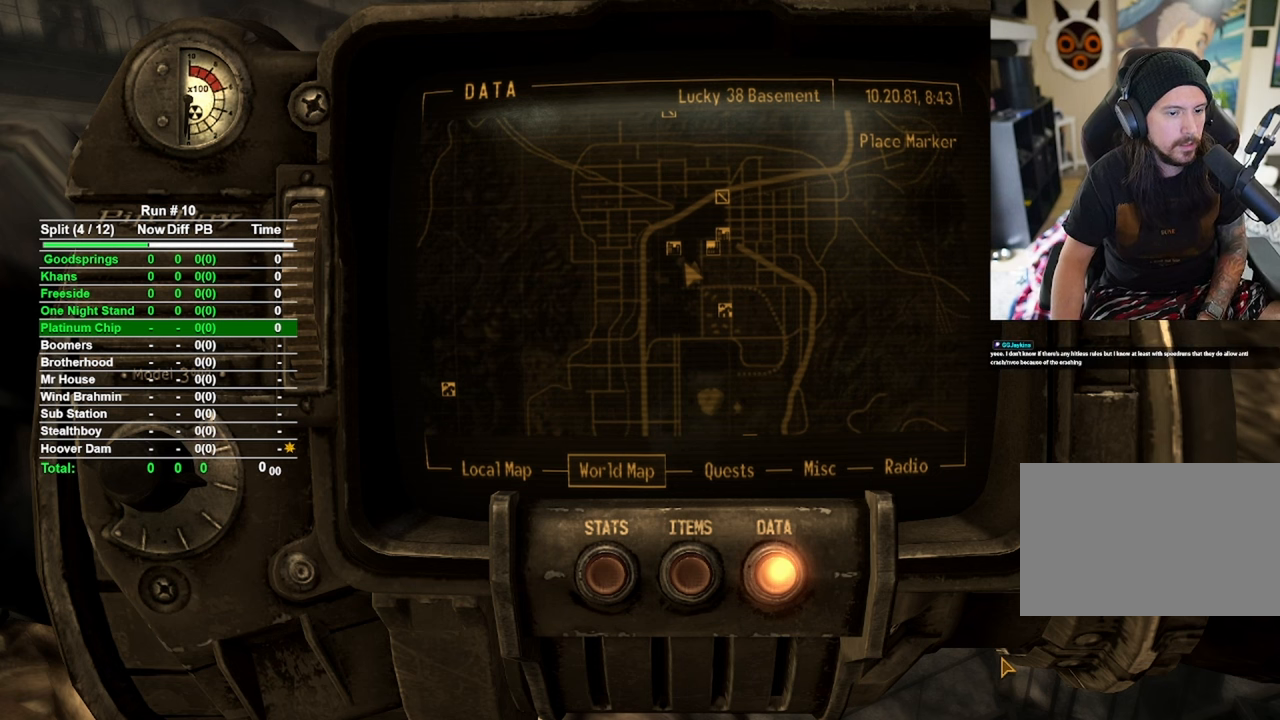
Gameplay with keyboard and mouse; each line is a JSON object with the keys and mouse buttons held at the frame after it. "events" lists presses ("down") and releases ("up") of "1", "2", "3", "4", "5", "a", "alt", "b", "c", "ctrl", "d", "e", "f", "g", "q", "r", "s", "shift", "space", "t", "tab", "tilde", "v", "w", "x", "z", "mouse_left", "mouse_wheel", "mouse_right", "mouse_mb4" and "mouse_mb5" between this image and that frame as [ms after this image, input, new state], when the widget could be followed in between. "mouse_left", "mouse_wheel", "mouse_right", "mouse_mb4", "mouse_mb5" = the "left", "wheel", "right", "mb4", "mb5" buttons of the "mouse" list. No other keys are recorded. "wheel" means that the mouse wheel is clicked or scrolled. Mouse movement is not recorded.
{"keys": [], "mouse": [], "events": []}
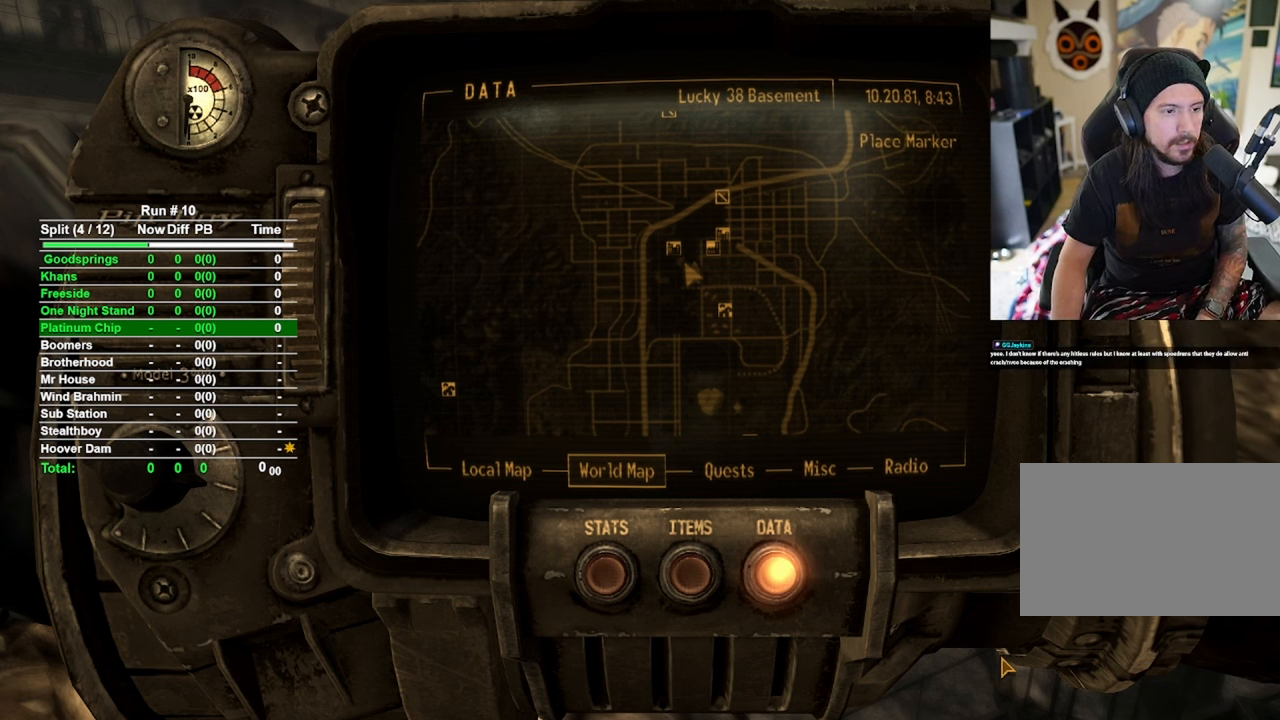
{"keys": [], "mouse": [], "events": []}
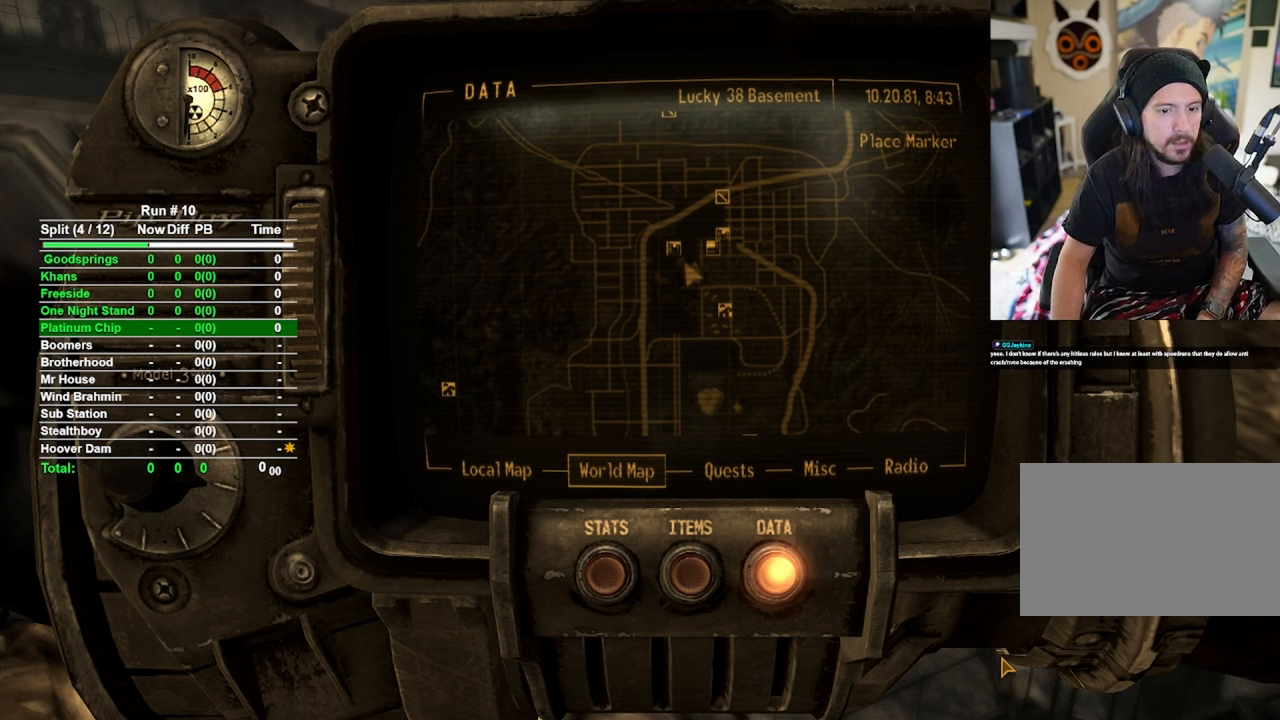
{"keys": [], "mouse": [], "events": []}
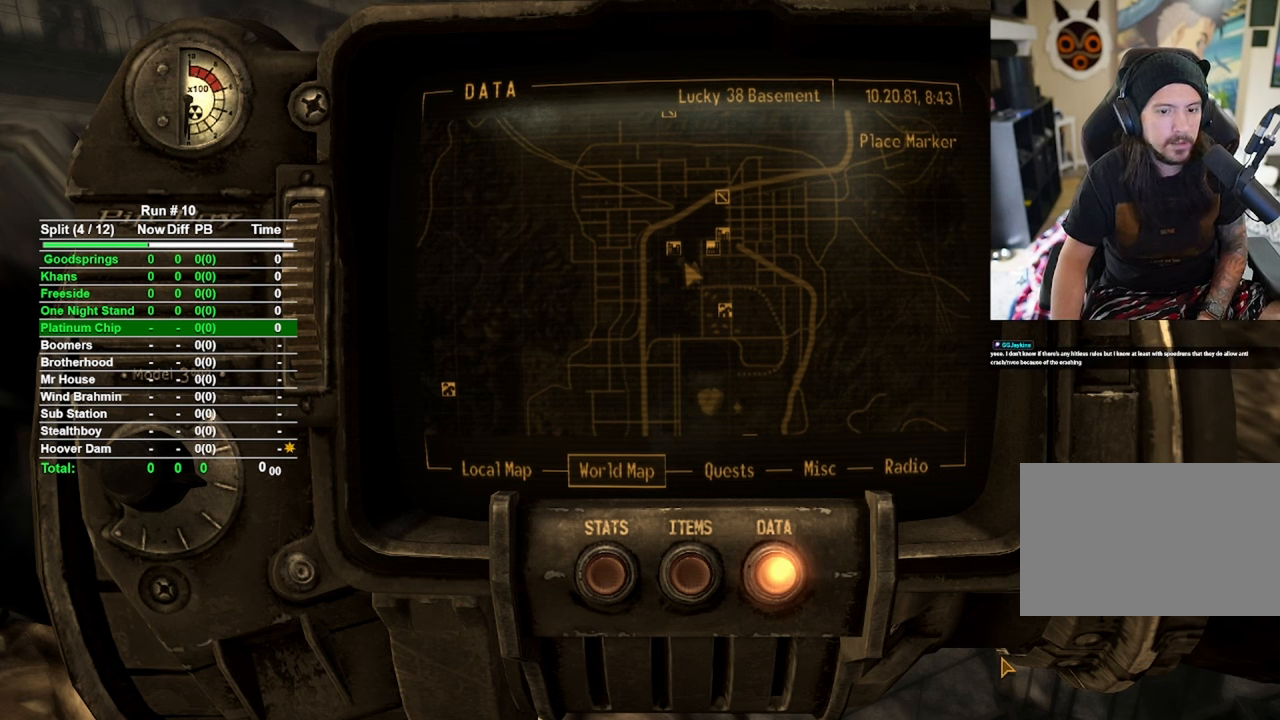
{"keys": [], "mouse": [], "events": []}
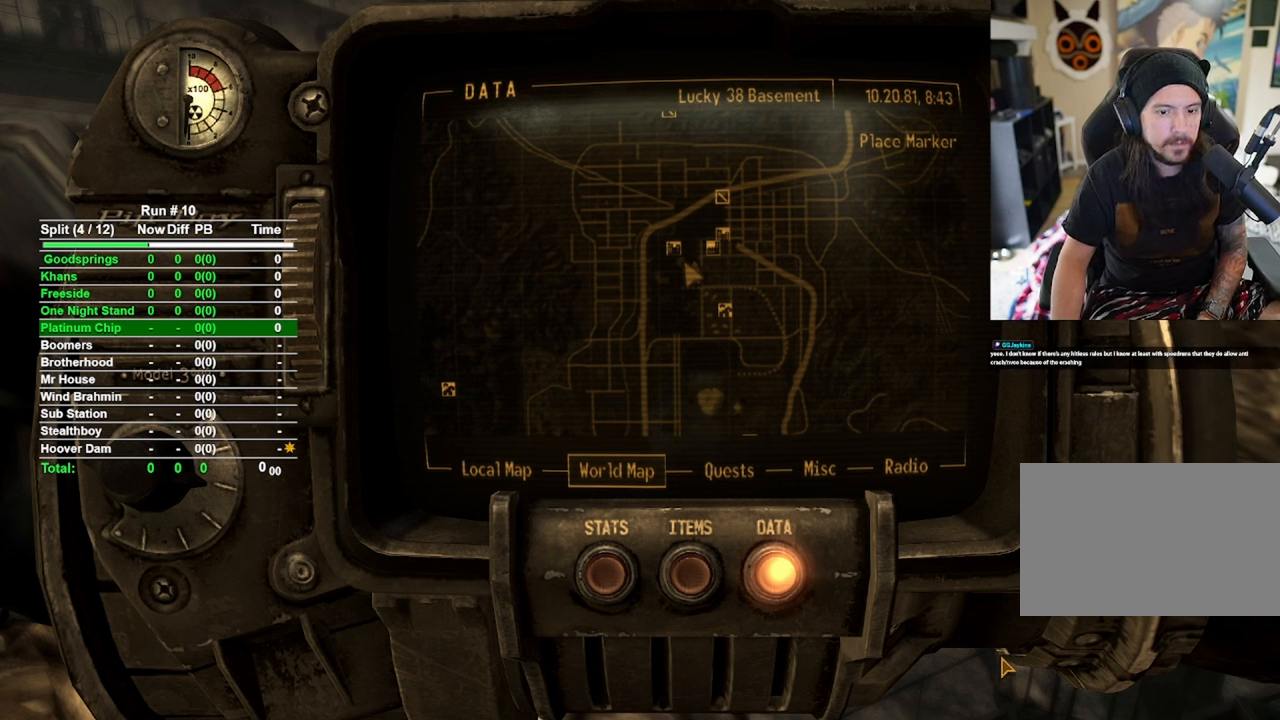
{"keys": [], "mouse": [], "events": []}
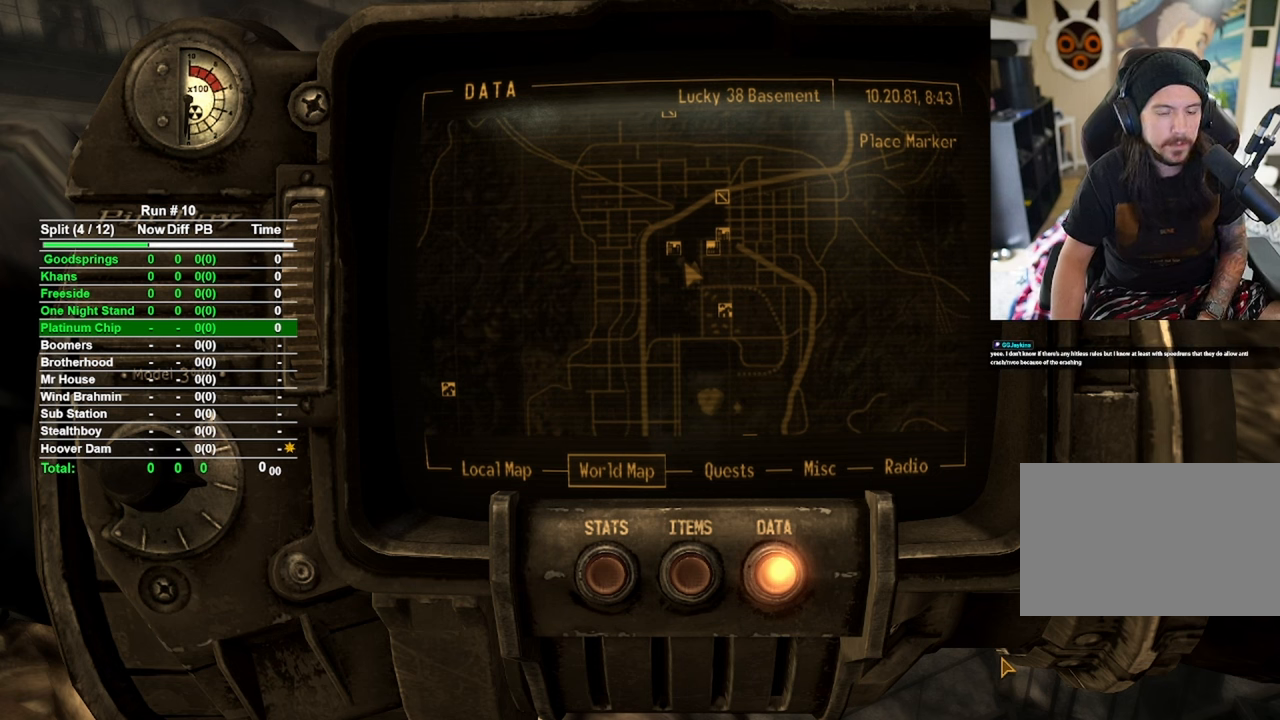
{"keys": [], "mouse": [], "events": [[284, "mouse_left", "down"], [334, "mouse_left", "up"]]}
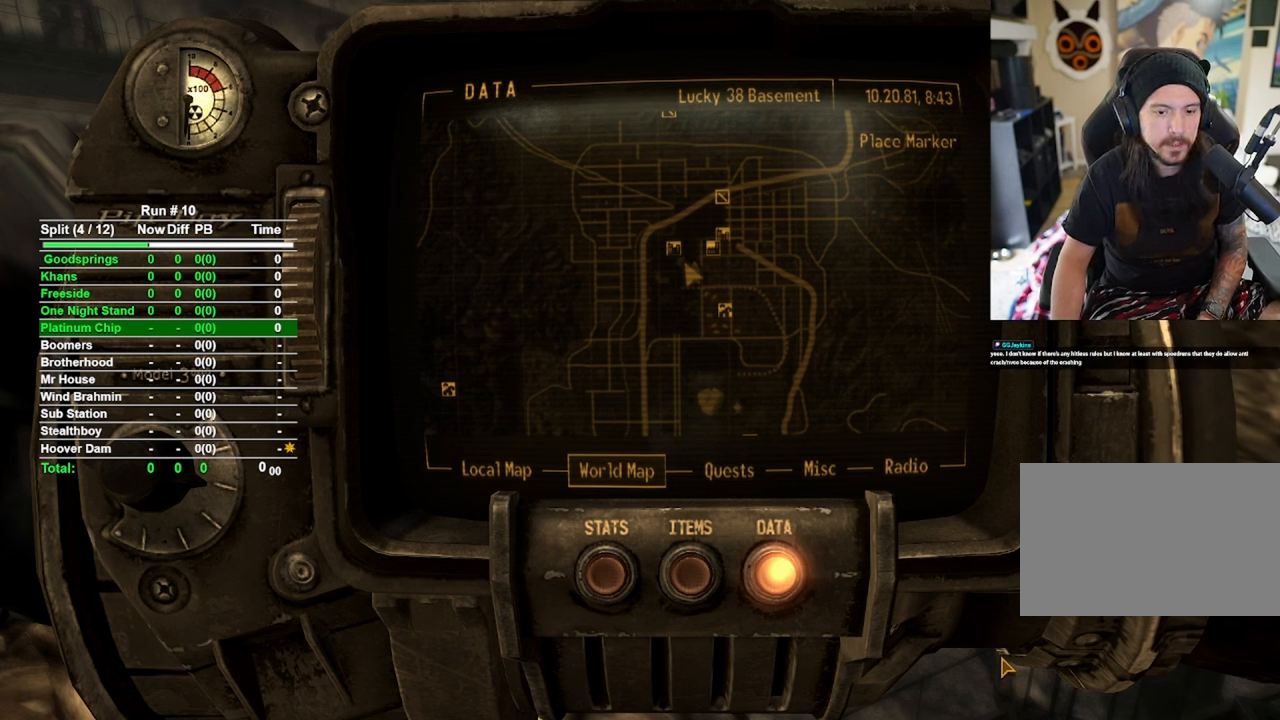
{"keys": [], "mouse": [], "events": []}
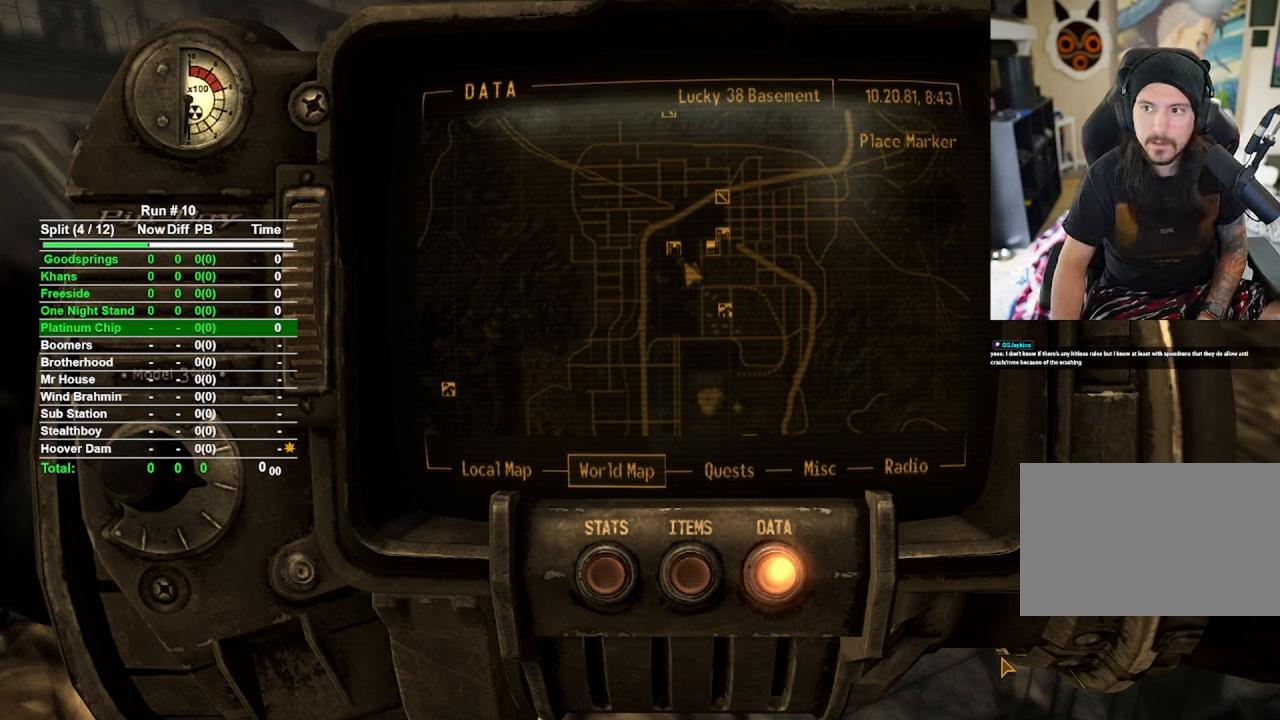
{"keys": [], "mouse": [], "events": []}
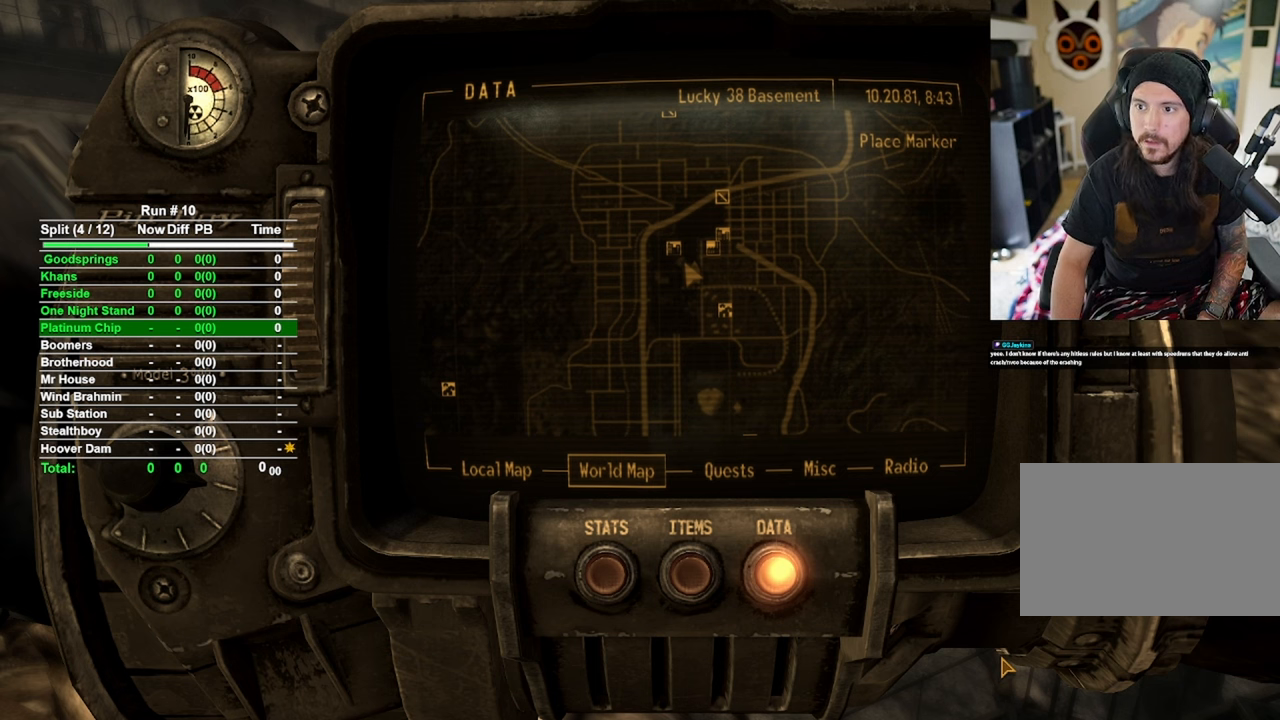
{"keys": [], "mouse": [], "events": []}
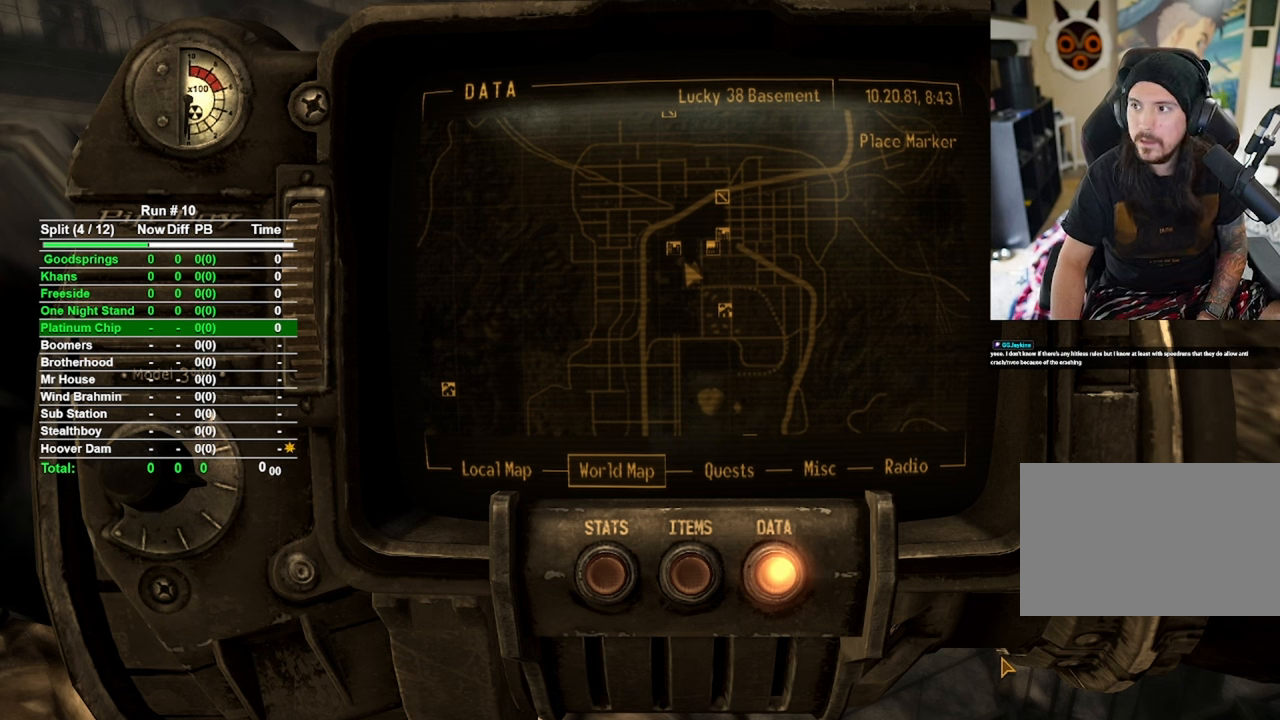
{"keys": [], "mouse": [], "events": []}
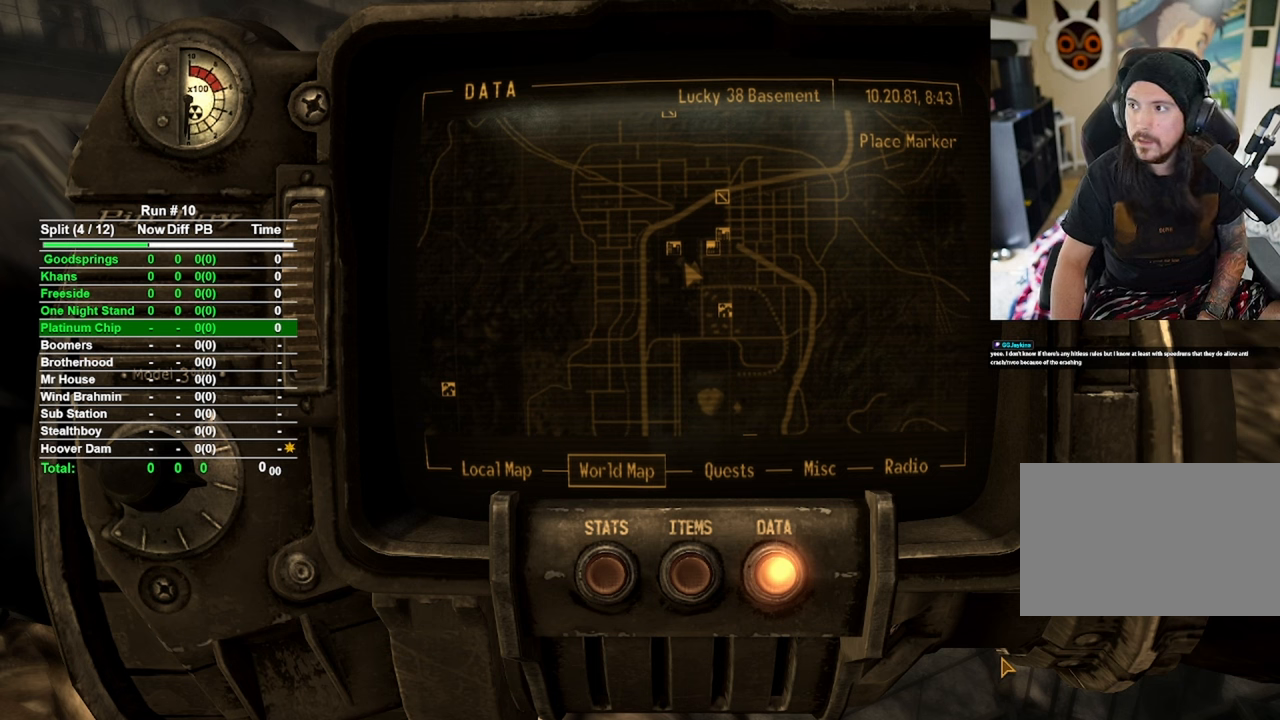
{"keys": [], "mouse": [], "events": []}
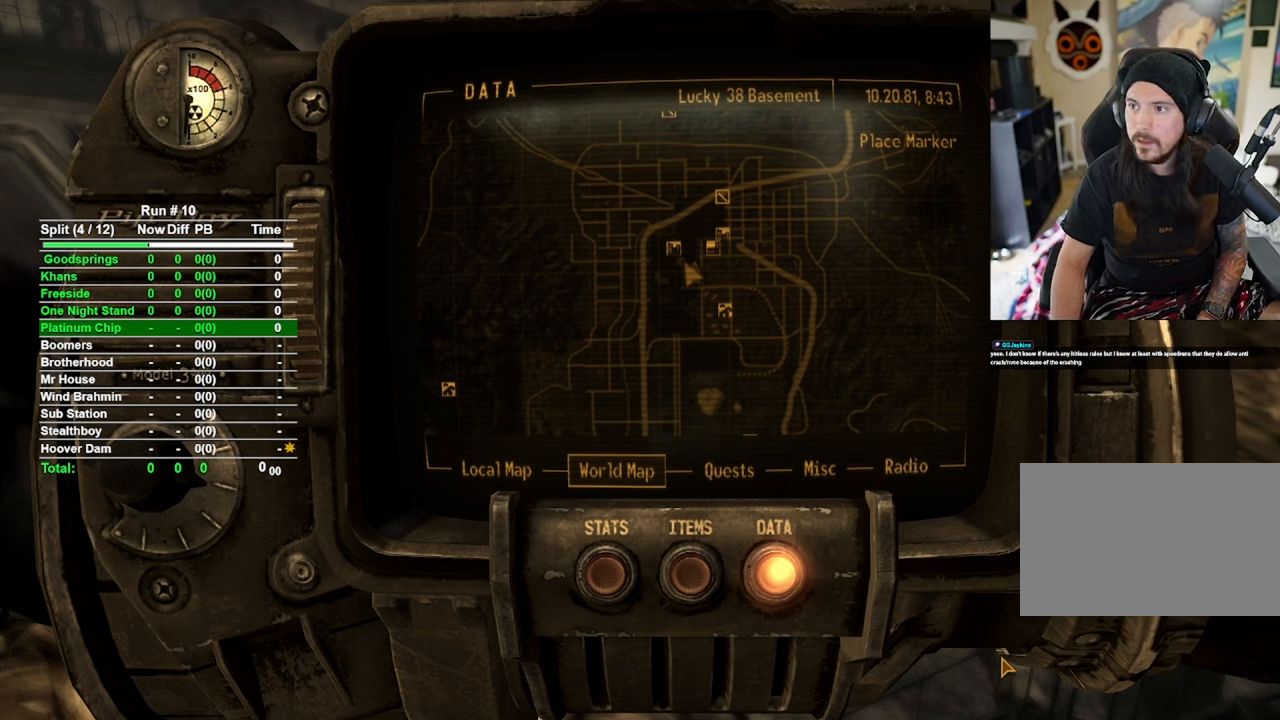
{"keys": [], "mouse": [], "events": []}
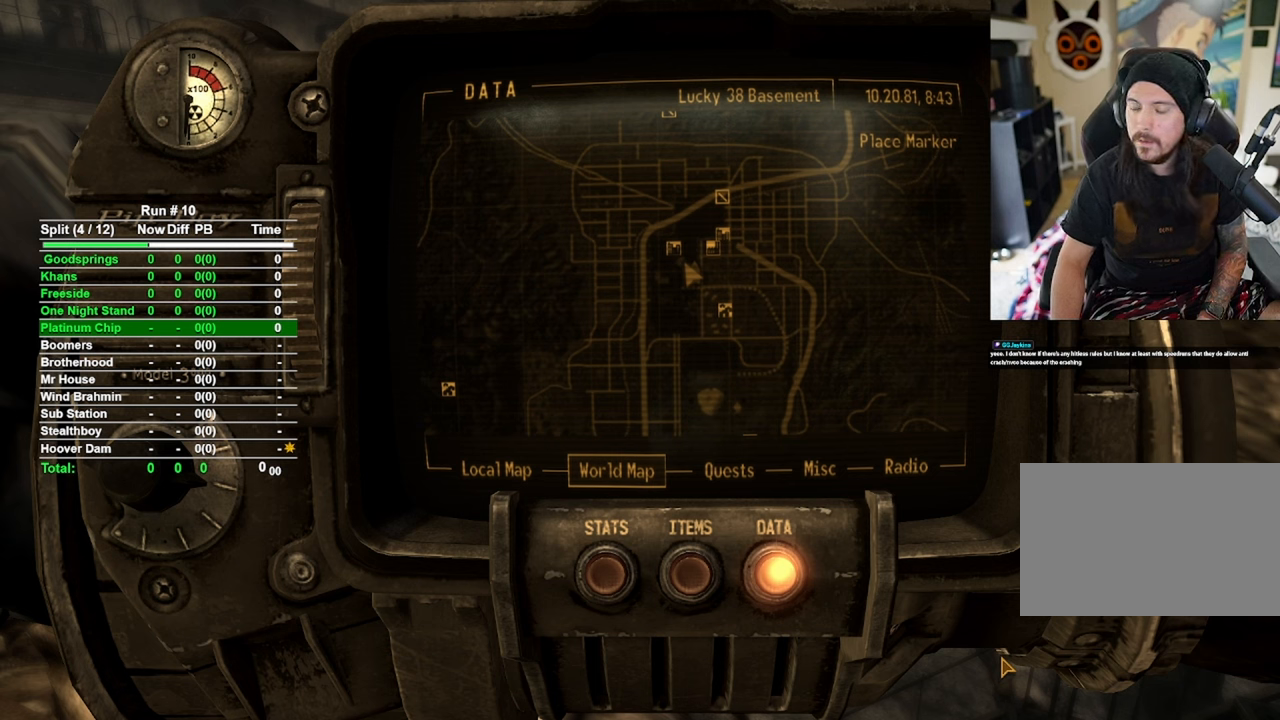
{"keys": [], "mouse": [], "events": [[250, "mouse_left", "down"], [350, "mouse_left", "up"]]}
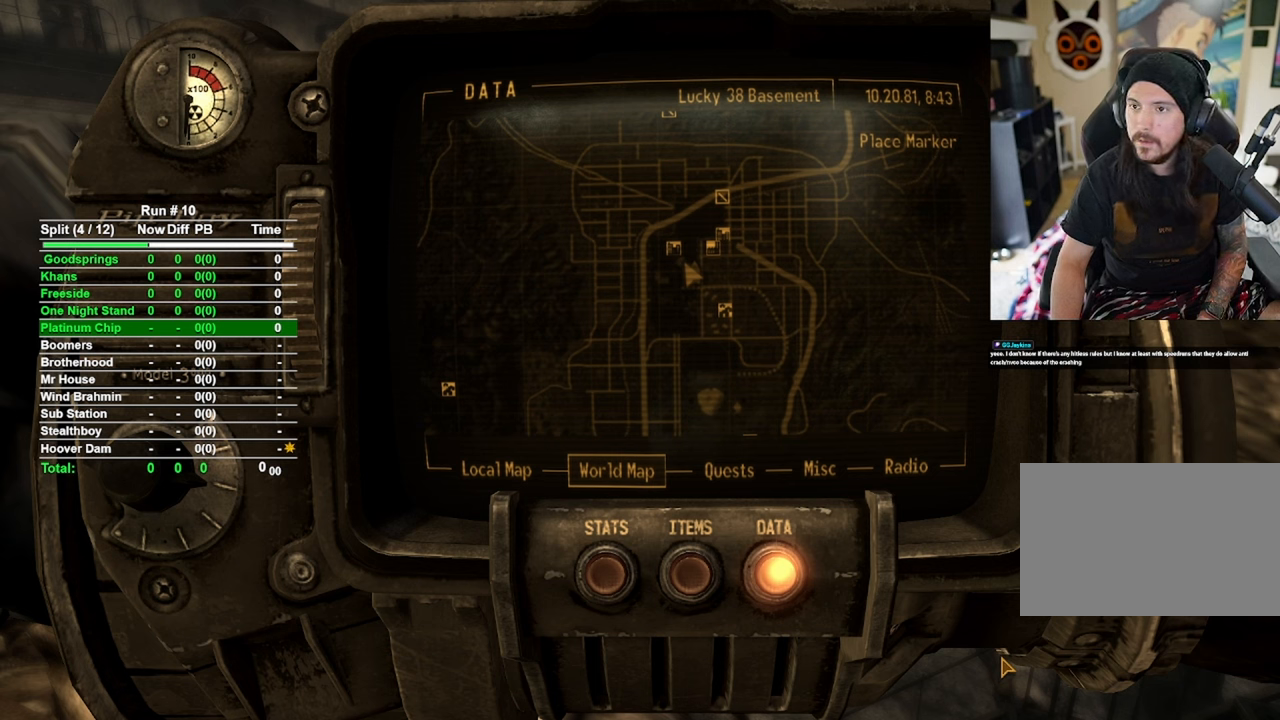
{"keys": [], "mouse": [], "events": []}
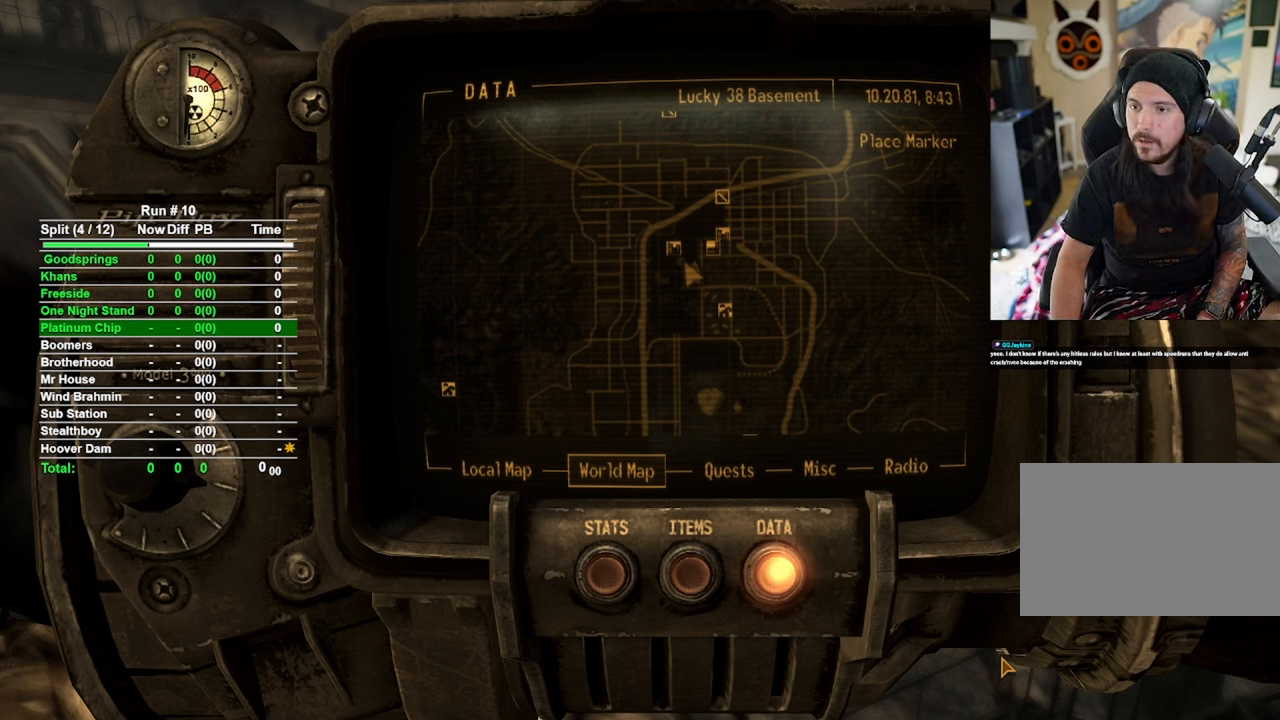
{"keys": [], "mouse": [], "events": []}
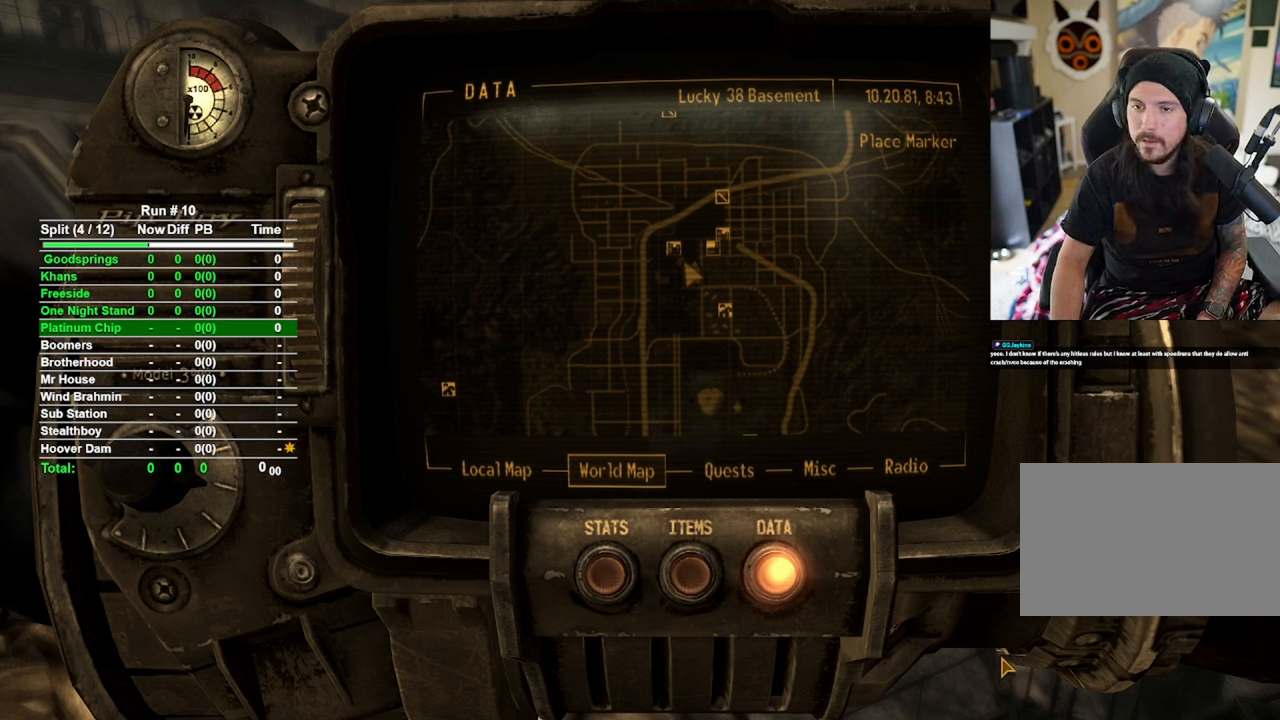
{"keys": [], "mouse": [], "events": []}
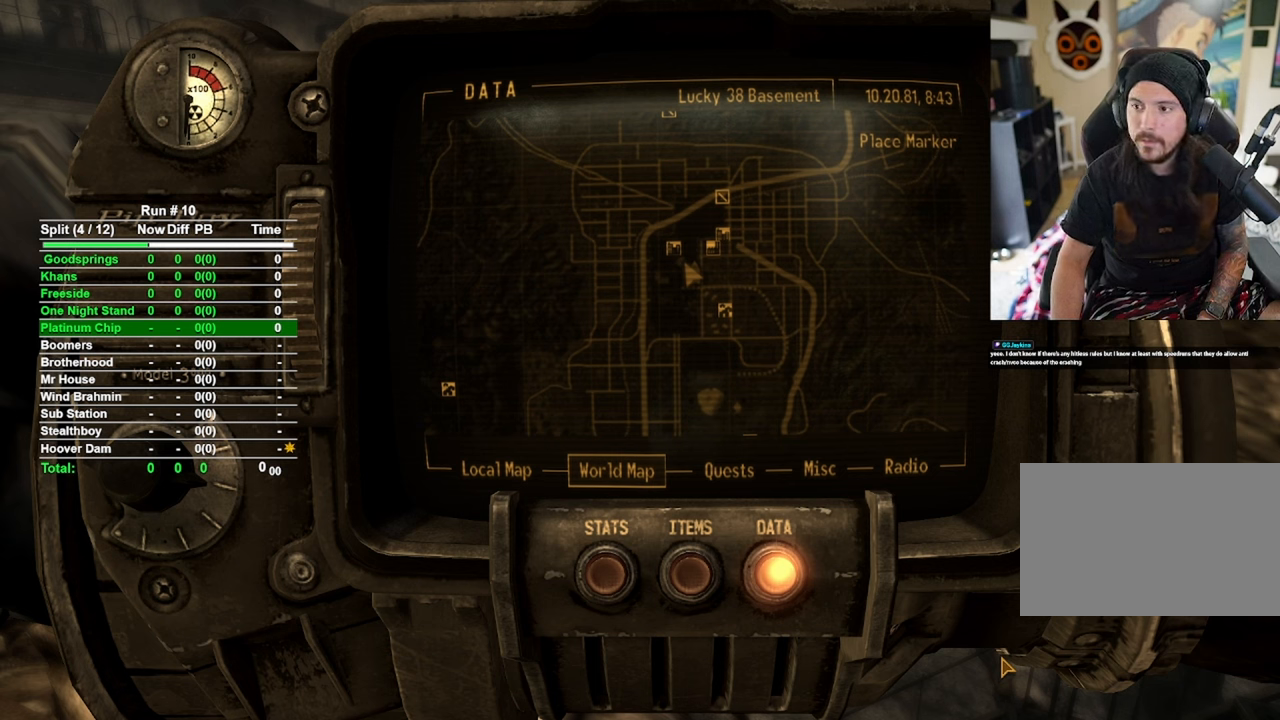
{"keys": [], "mouse": [], "events": []}
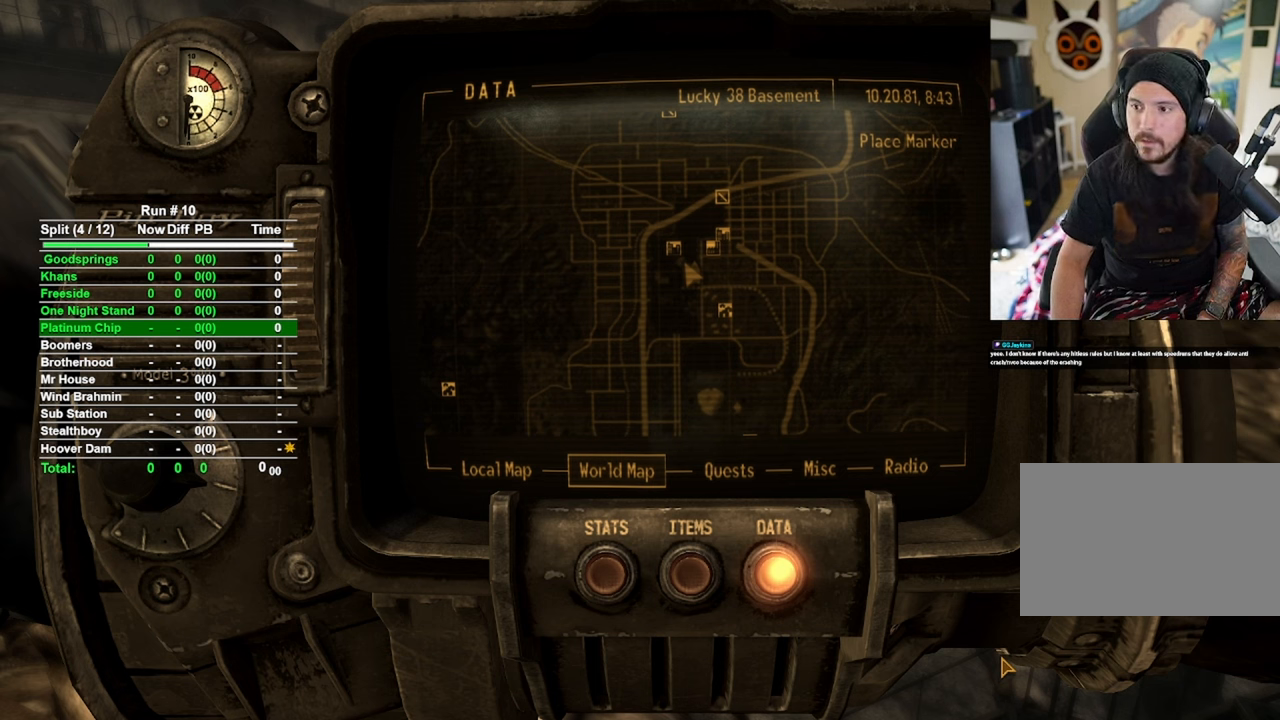
{"keys": [], "mouse": [], "events": []}
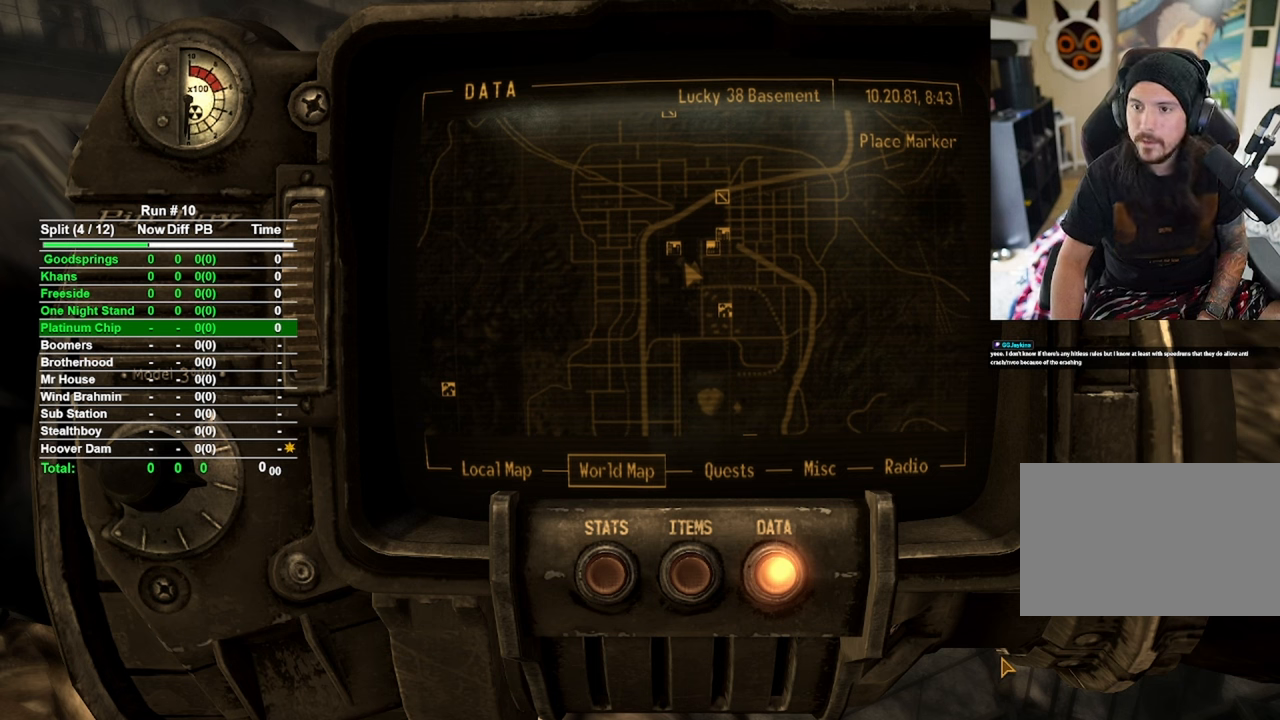
{"keys": [], "mouse": [], "events": []}
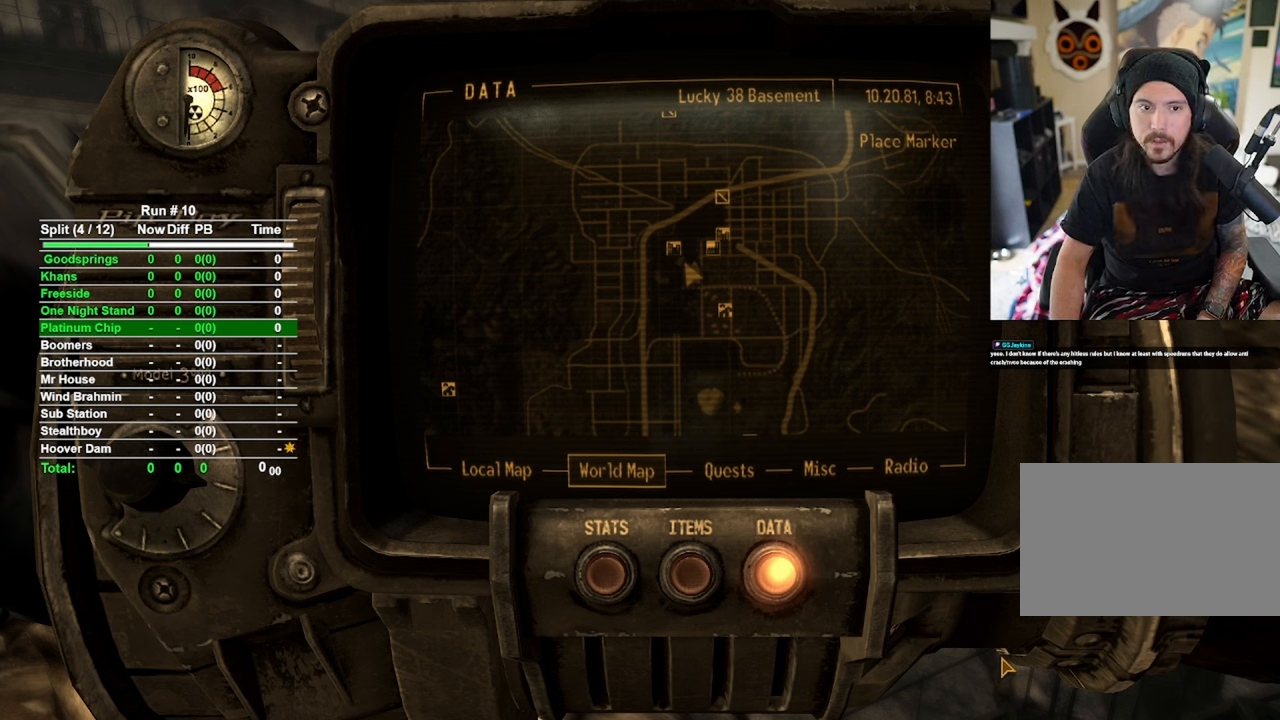
{"keys": [], "mouse": [], "events": []}
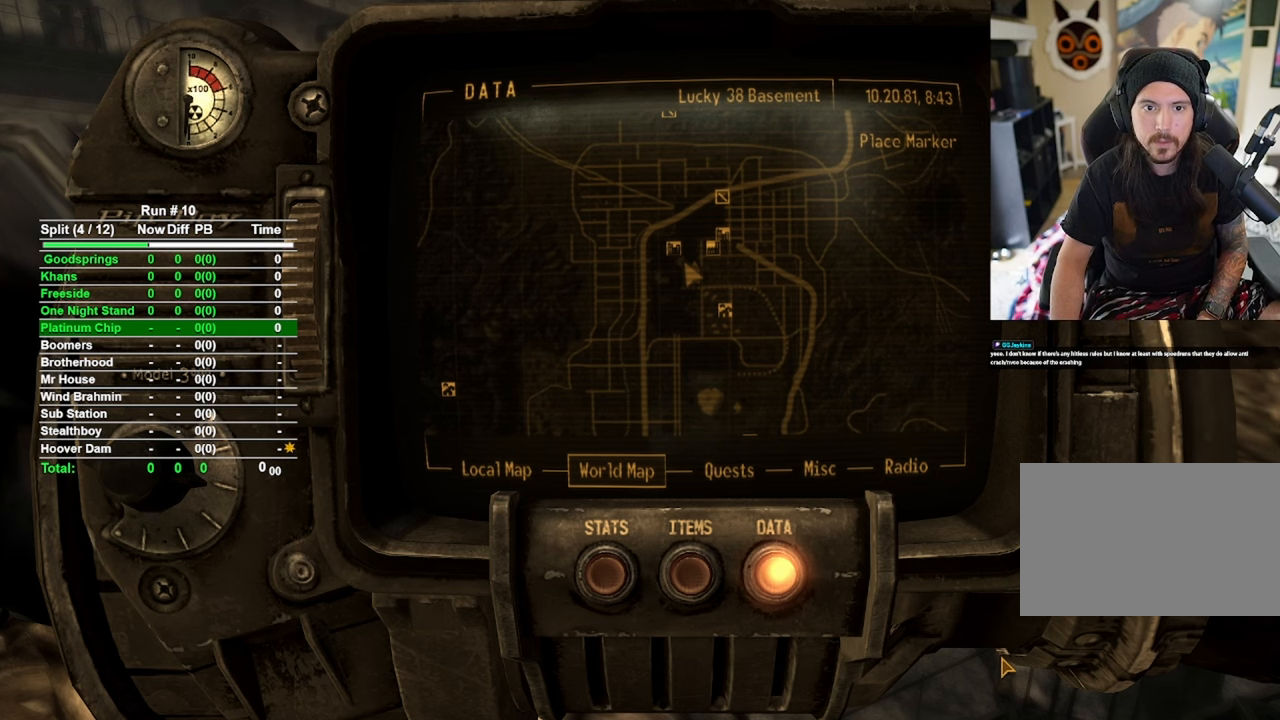
{"keys": [], "mouse": [], "events": [[184, "mouse_left", "down"], [250, "mouse_left", "up"]]}
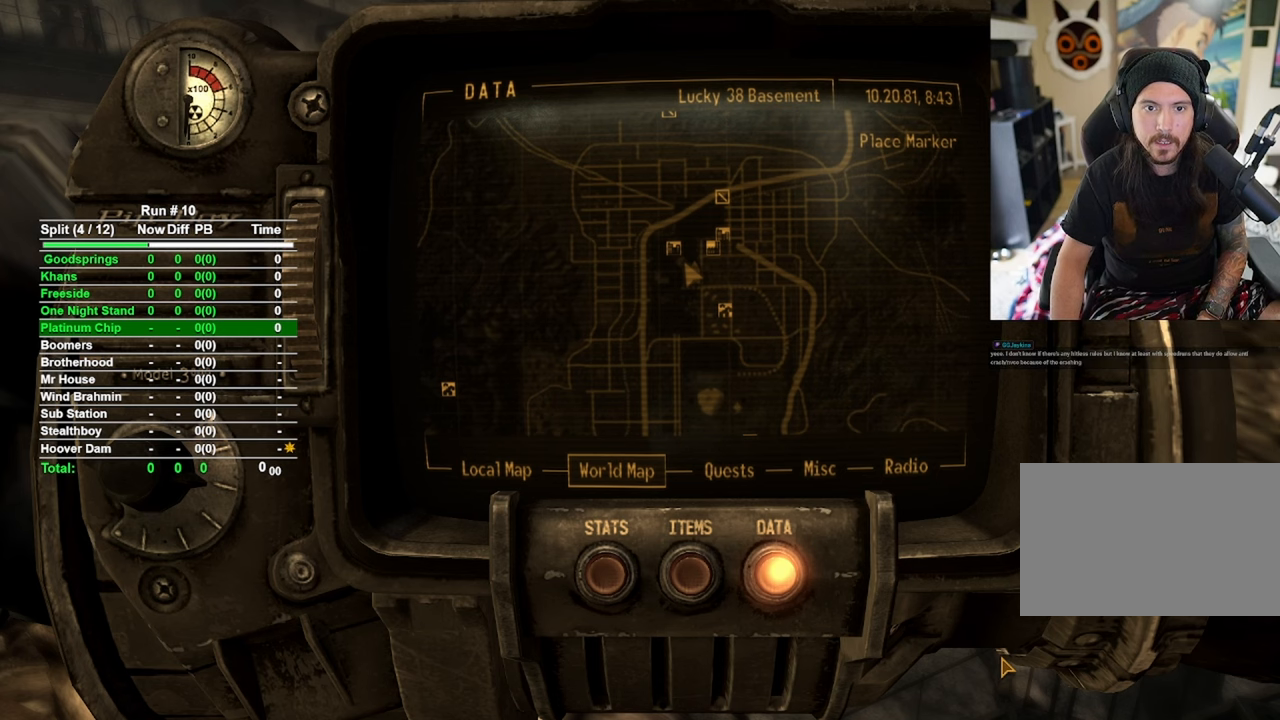
{"keys": [], "mouse": [], "events": []}
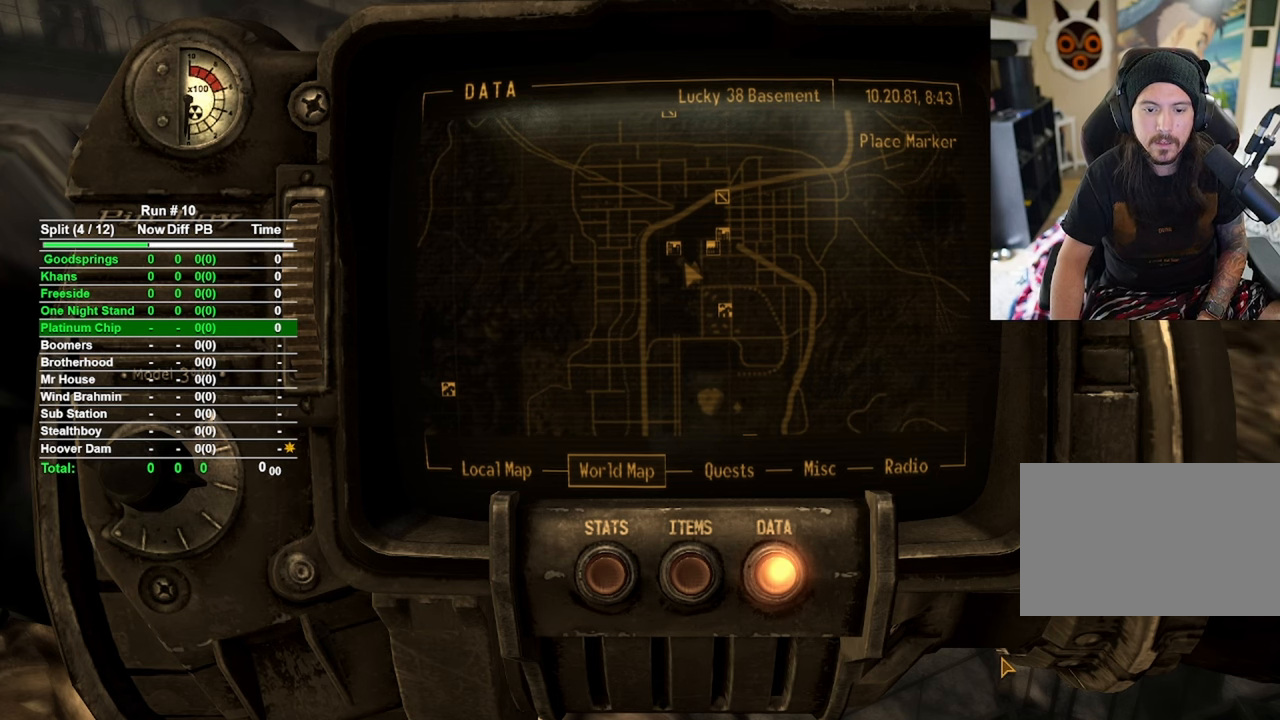
{"keys": [], "mouse": [], "events": []}
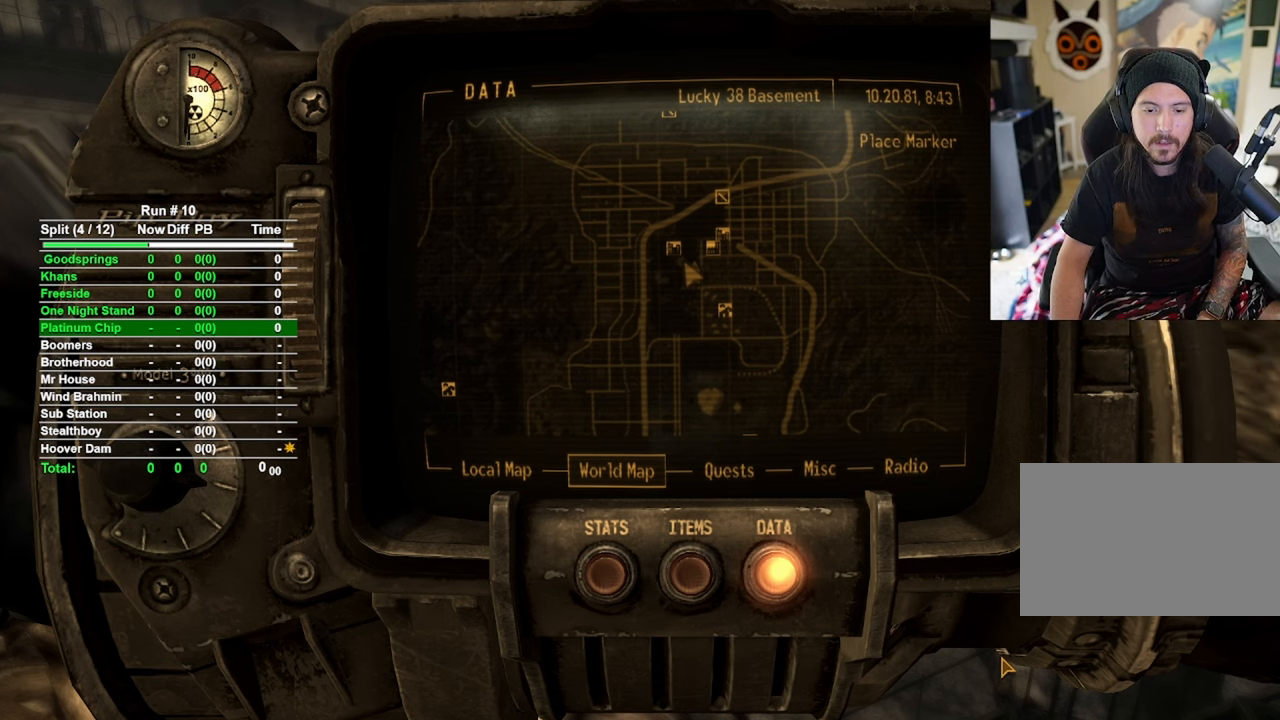
{"keys": [], "mouse": [], "events": []}
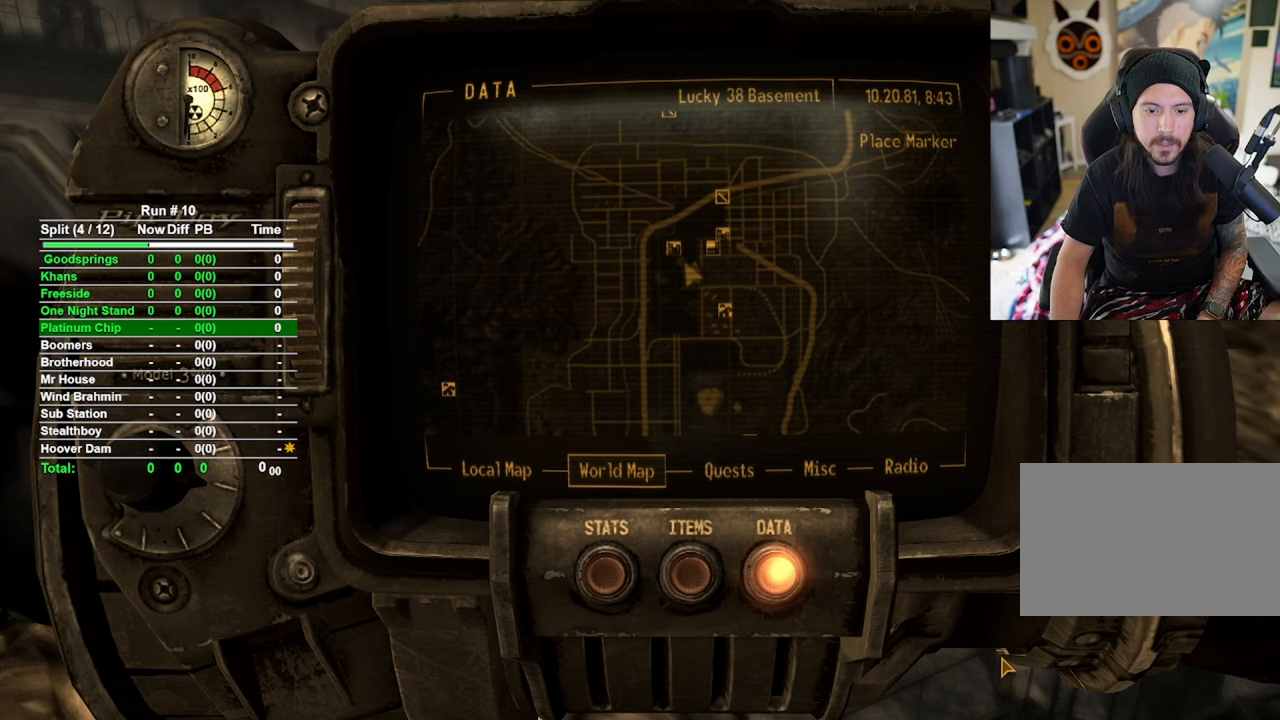
{"keys": [], "mouse": [], "events": []}